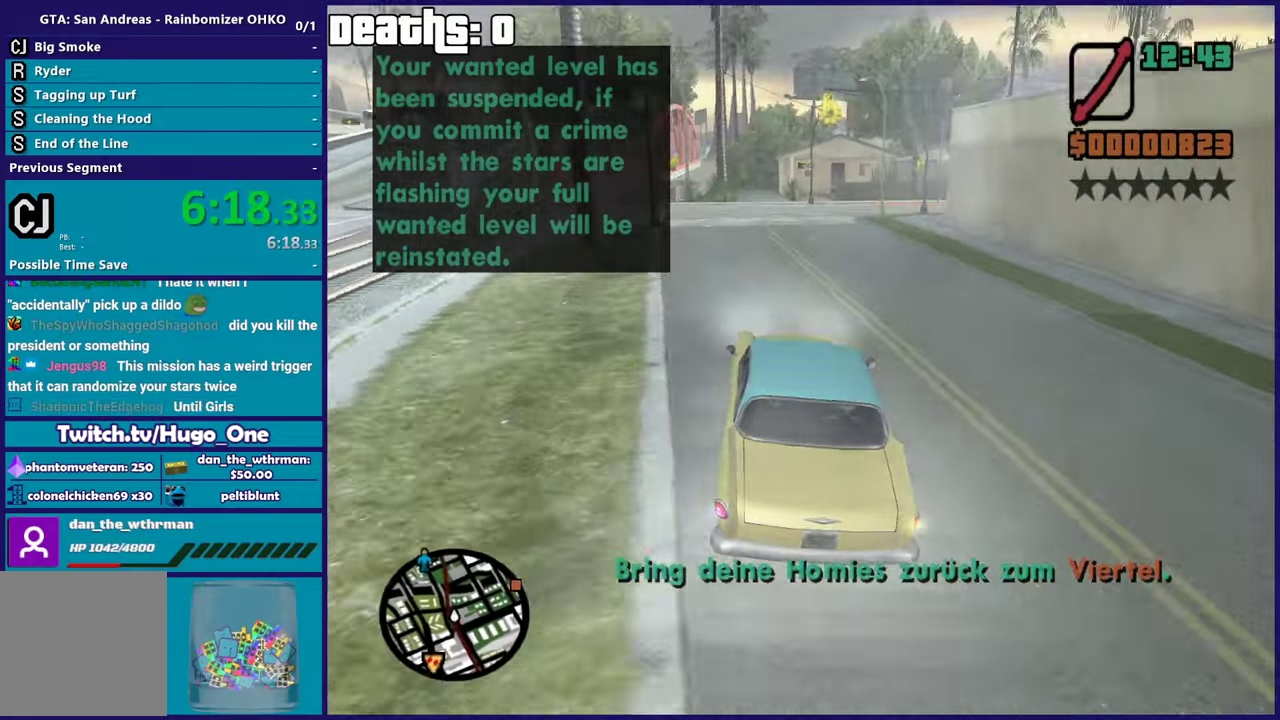
Gameplay with a controller (Xbox layout); each line is a JSON object with the inputs held at the frame after it. "events" lists button and stick changes between this image and that frame as [ms after this image, input, new state], when the widget could be followed in between. This document gives stick clicks only as held states, not as events.
{"buttons": ["A"], "left_stick": "right", "right_stick": "center", "events": [[100, "left_stick", "right"], [217, "left_stick", "center"], [267, "R2", "up"], [267, "left_stick", "up-left"], [334, "left_stick", "right"], [334, "right_stick", "center"], [501, "A", "down"]]}
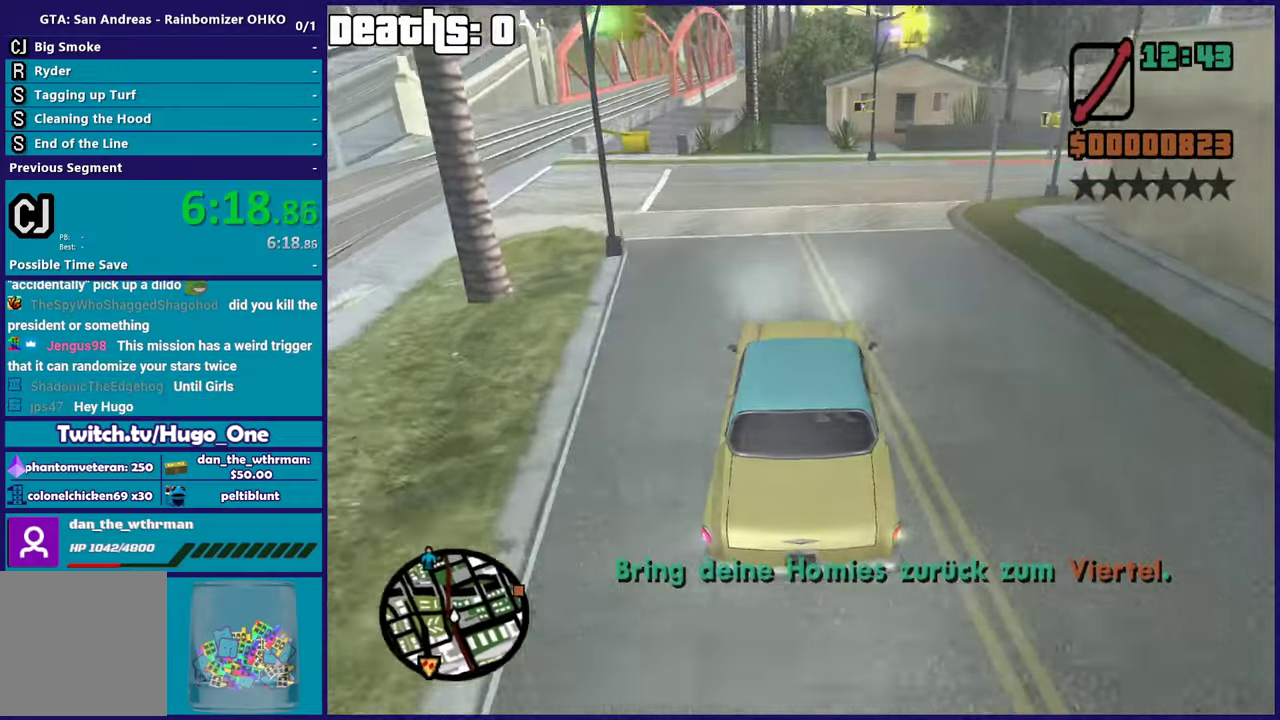
{"buttons": [], "left_stick": "down-right", "right_stick": "center", "events": [[50, "left_stick", "center"], [100, "left_stick", "right"], [367, "A", "up"], [400, "left_stick", "left"], [484, "left_stick", "down-right"]]}
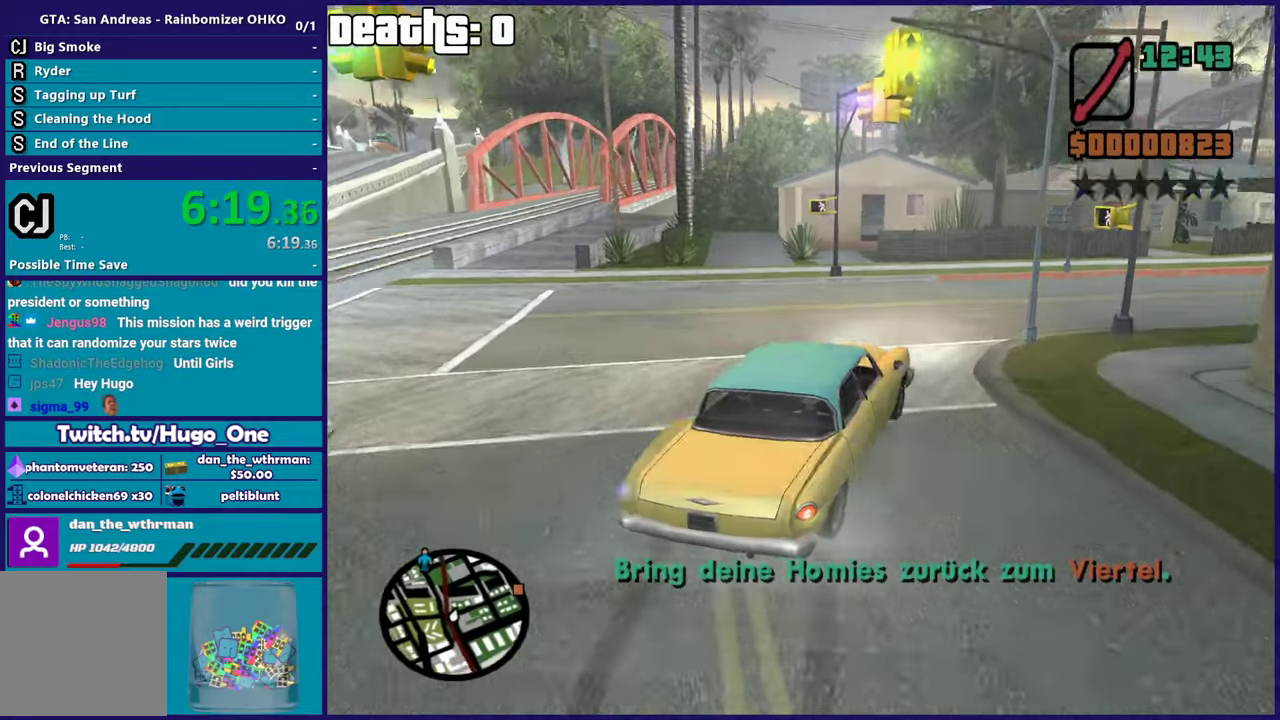
{"buttons": [], "left_stick": "right", "right_stick": "right", "events": [[34, "left_stick", "right"], [50, "right_stick", "down-right"], [234, "right_stick", "right"]]}
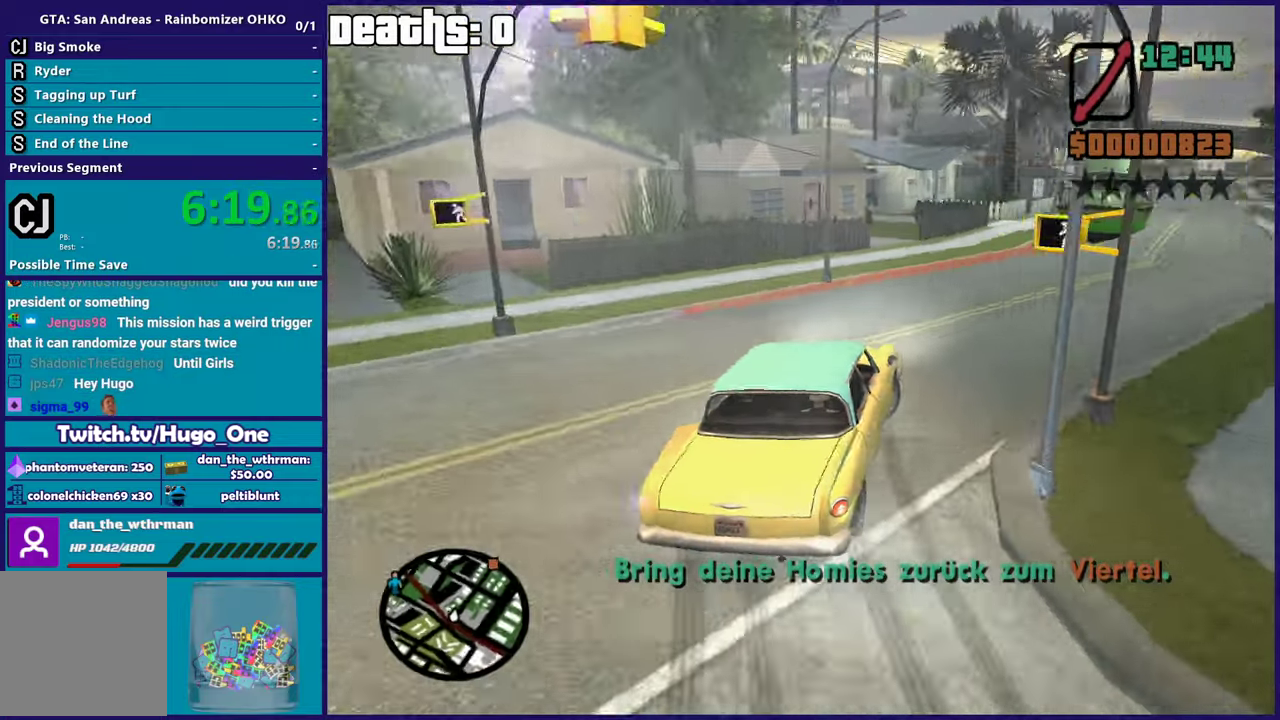
{"buttons": [], "left_stick": "right", "right_stick": "down-right", "events": [[133, "left_stick", "up-left"], [200, "left_stick", "left"], [217, "R2", "down"], [217, "right_stick", "up-right"], [300, "left_stick", "center"], [350, "left_stick", "up-left"], [384, "right_stick", "right"], [434, "R2", "up"], [434, "left_stick", "right"], [467, "right_stick", "down-right"]]}
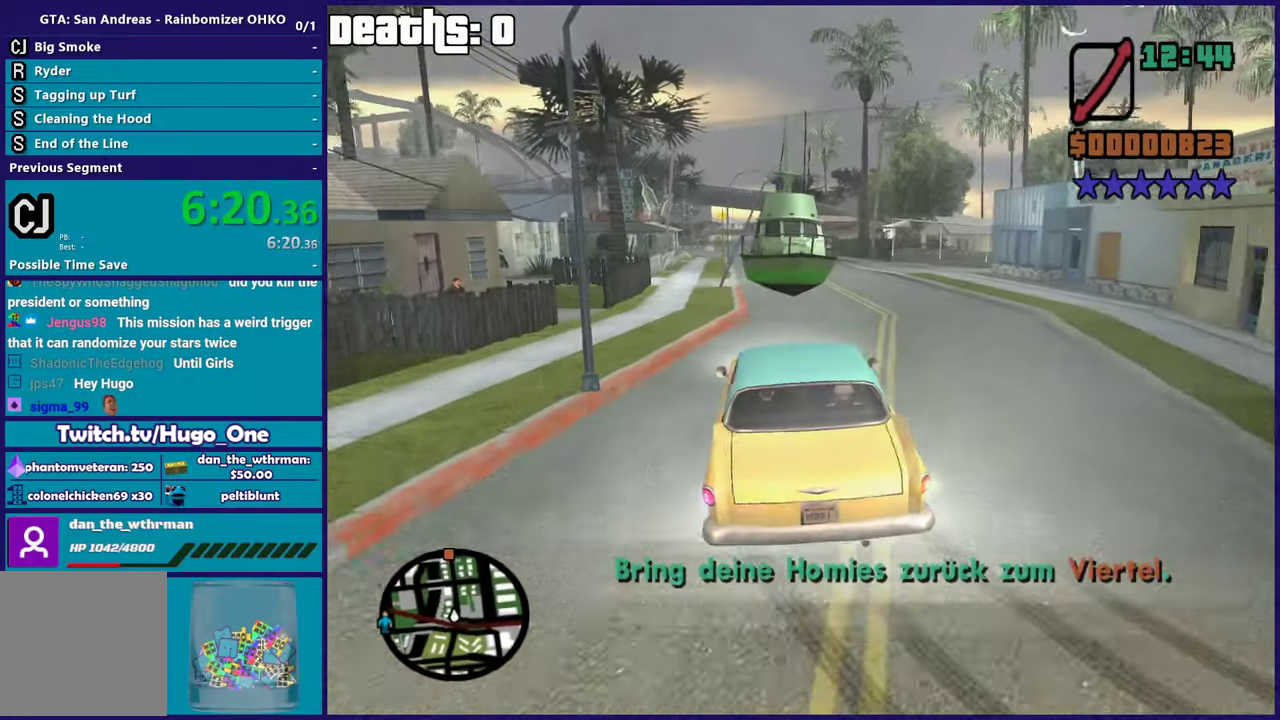
{"buttons": ["R2"], "left_stick": "left", "right_stick": "center", "events": [[234, "R2", "down"], [251, "right_stick", "up-right"], [351, "left_stick", "left"], [451, "right_stick", "center"]]}